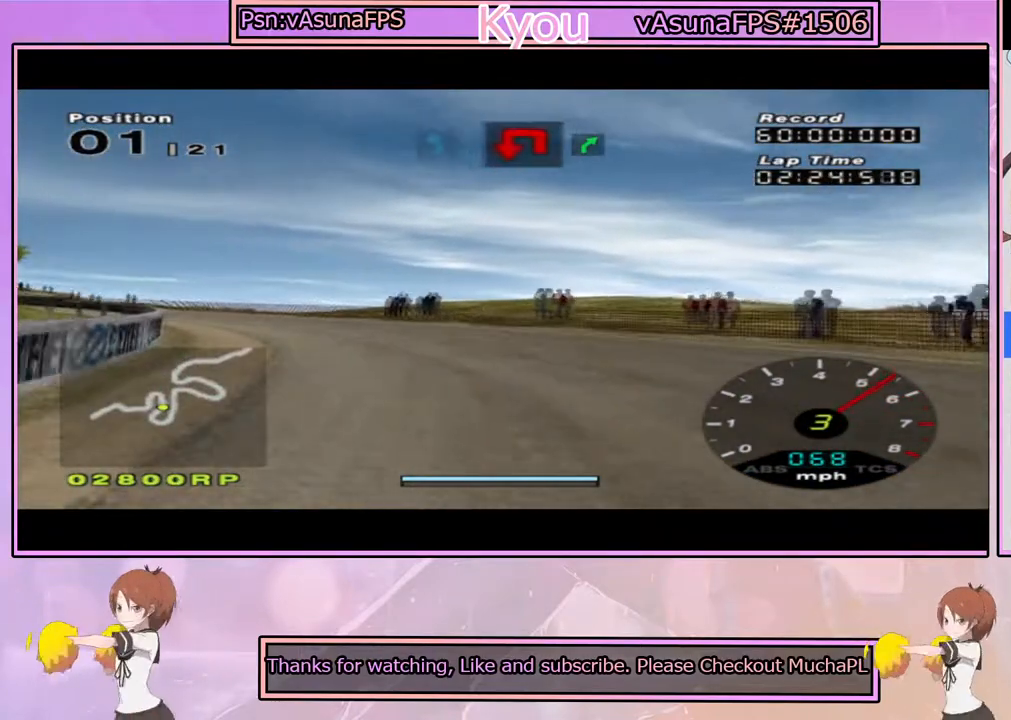
Gameplay with a controller (PlayStation layout); each line is a JSON object with the inputs held at the frame after it. "events" lists button and stick changes between this image and that frame as [ms after this image, input, new state], when the widget could be followed in between.
{"buttons": ["CROSS"], "left_stick": "center", "right_stick": "center", "events": [[100, "left_stick", "center"]]}
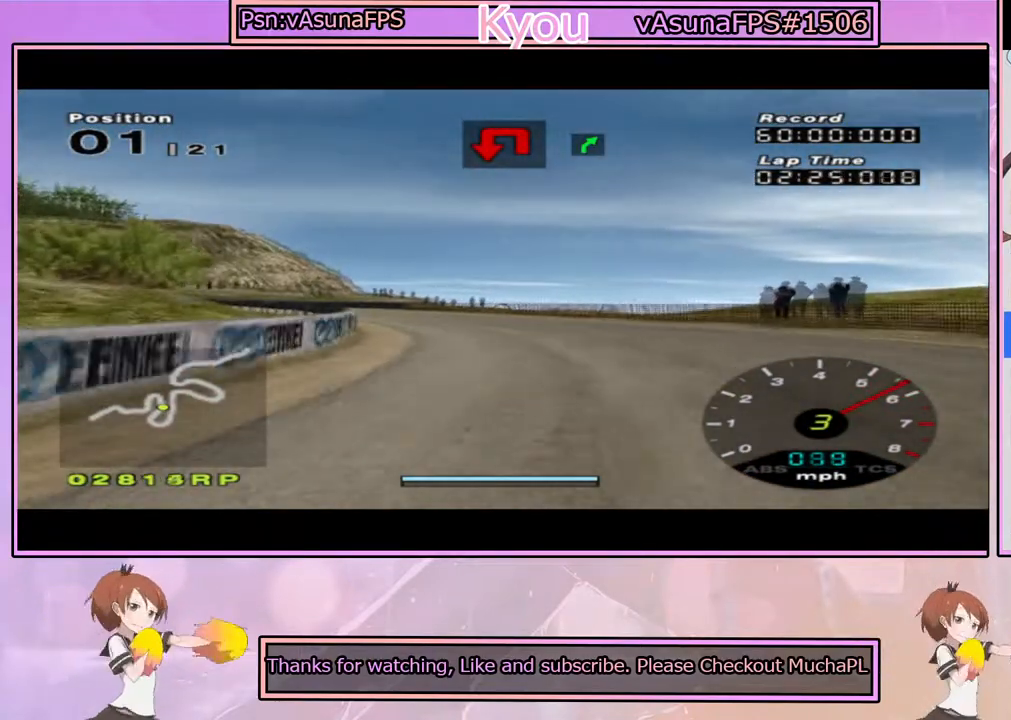
{"buttons": ["CROSS"], "left_stick": "right", "right_stick": "center", "events": [[433, "left_stick", "right"]]}
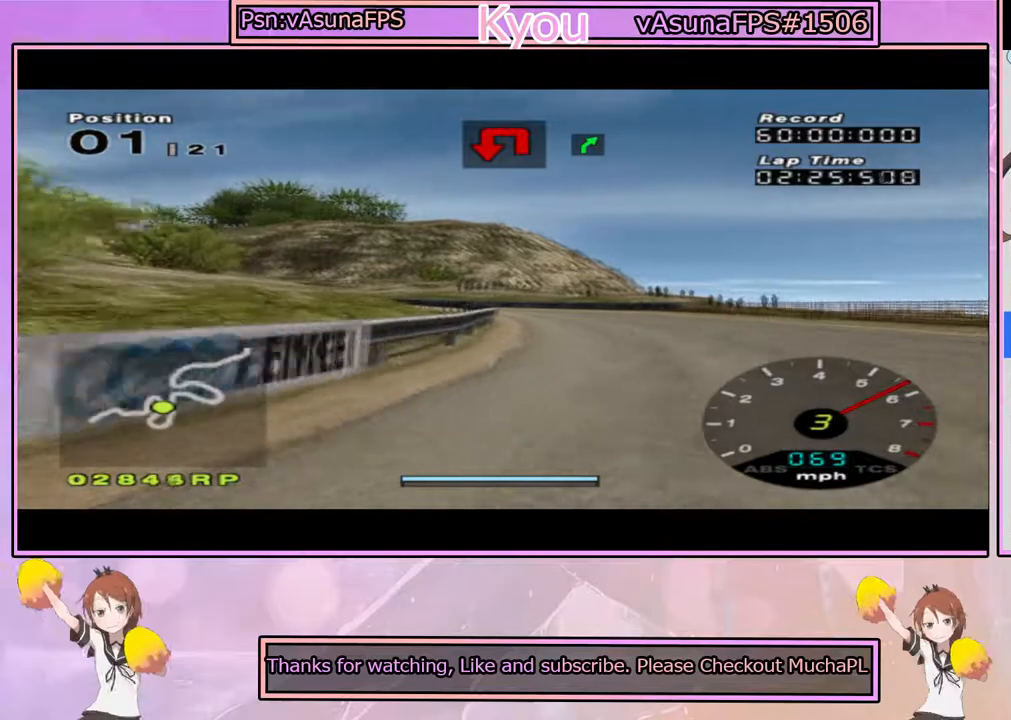
{"buttons": ["CROSS"], "left_stick": "right", "right_stick": "center", "events": [[100, "left_stick", "center"], [433, "left_stick", "right"]]}
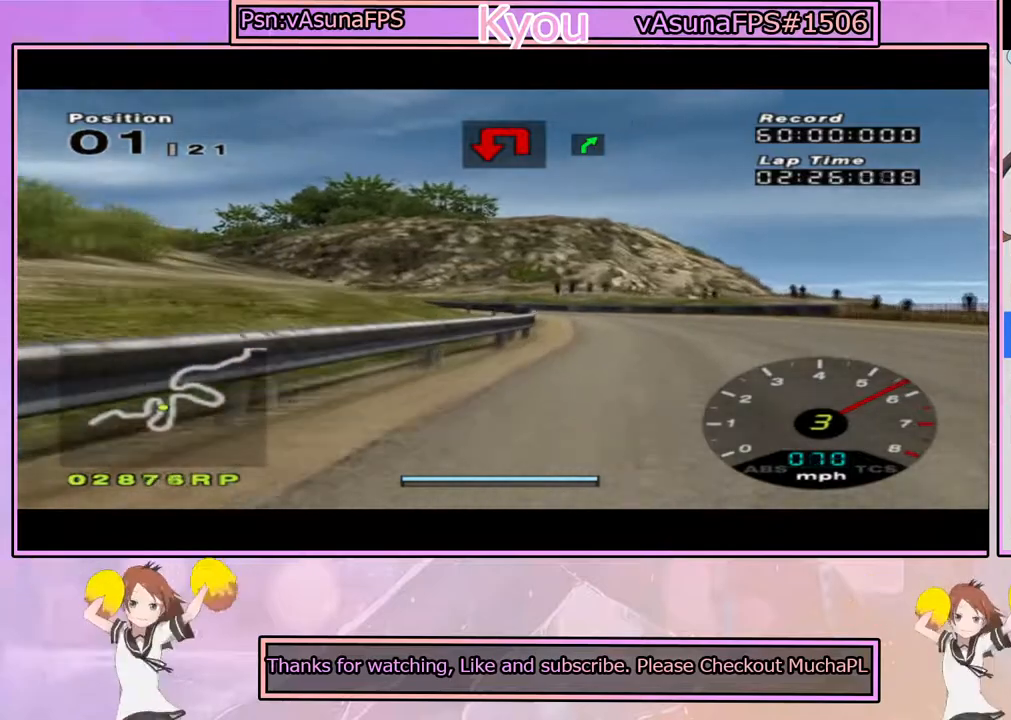
{"buttons": ["CROSS"], "left_stick": "center", "right_stick": "center", "events": [[100, "left_stick", "center"], [333, "left_stick", "left"], [467, "left_stick", "center"]]}
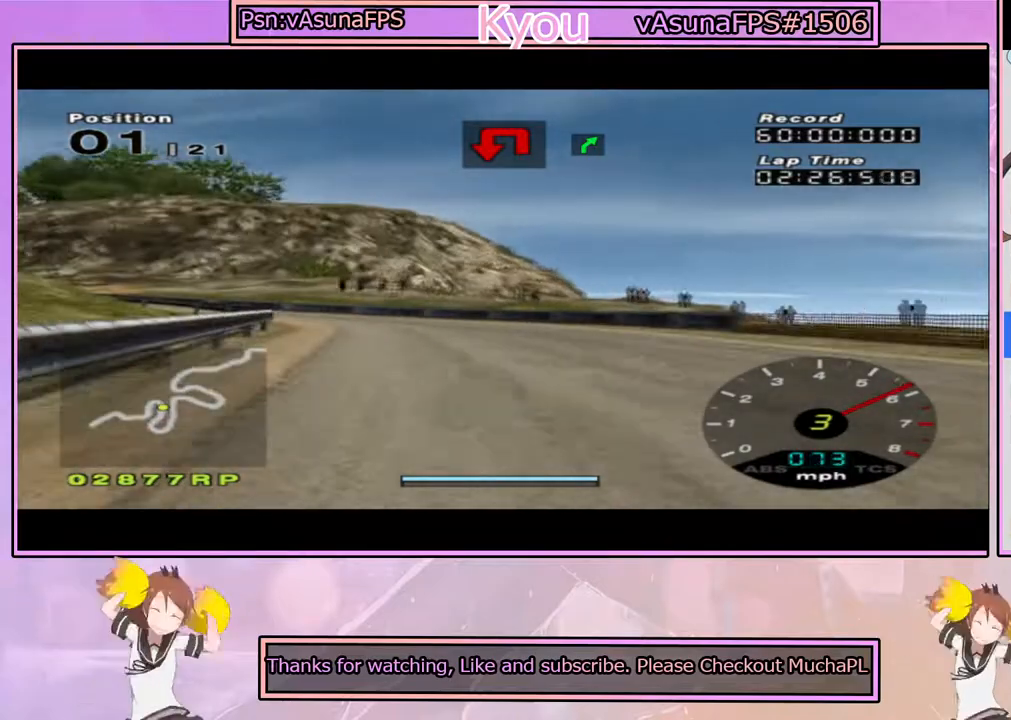
{"buttons": ["CROSS"], "left_stick": "left", "right_stick": "center", "events": [[483, "left_stick", "left"]]}
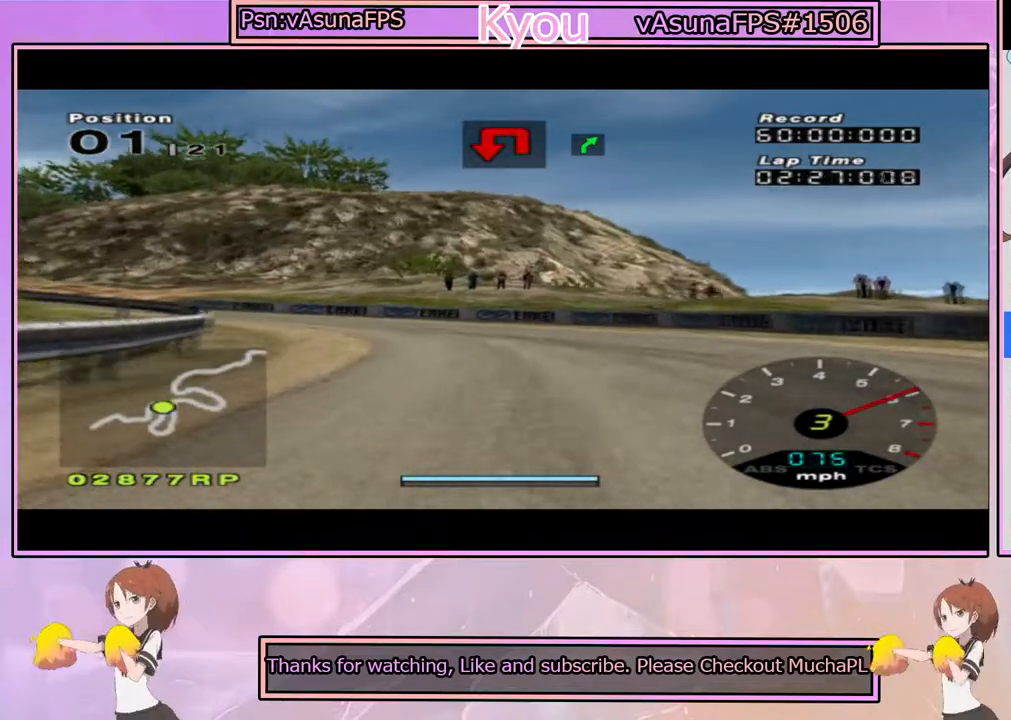
{"buttons": [], "left_stick": "left", "right_stick": "center", "events": [[17, "CROSS", "up"], [33, "SQUARE", "down"], [217, "left_stick", "center"], [350, "left_stick", "left"], [400, "SQUARE", "up"]]}
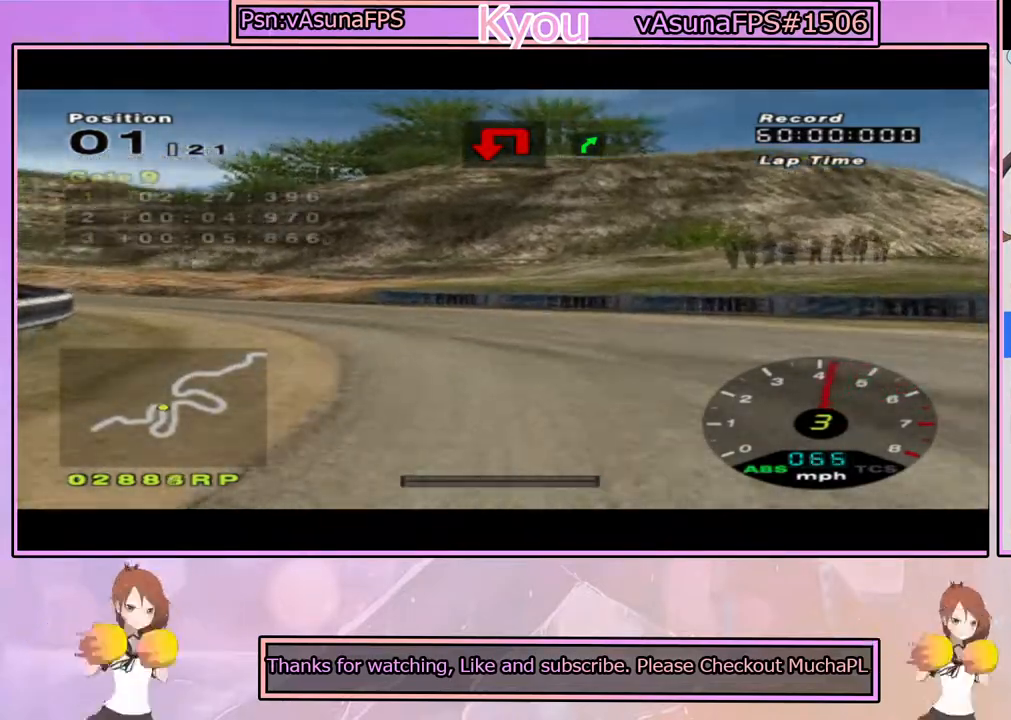
{"buttons": [], "left_stick": "left", "right_stick": "center", "events": [[33, "CROSS", "down"], [33, "left_stick", "center"], [133, "left_stick", "left"], [383, "left_stick", "center"], [450, "left_stick", "left"], [483, "CROSS", "up"]]}
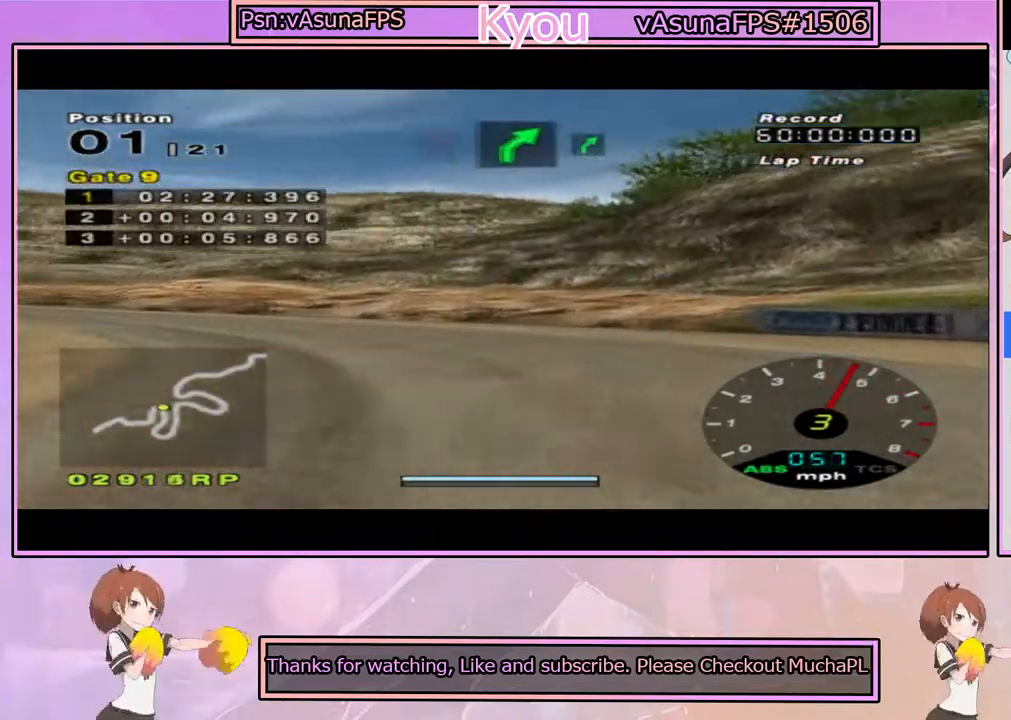
{"buttons": ["CROSS"], "left_stick": "left", "right_stick": "center", "events": [[133, "CROSS", "down"], [250, "CROSS", "up"], [333, "CROSS", "down"]]}
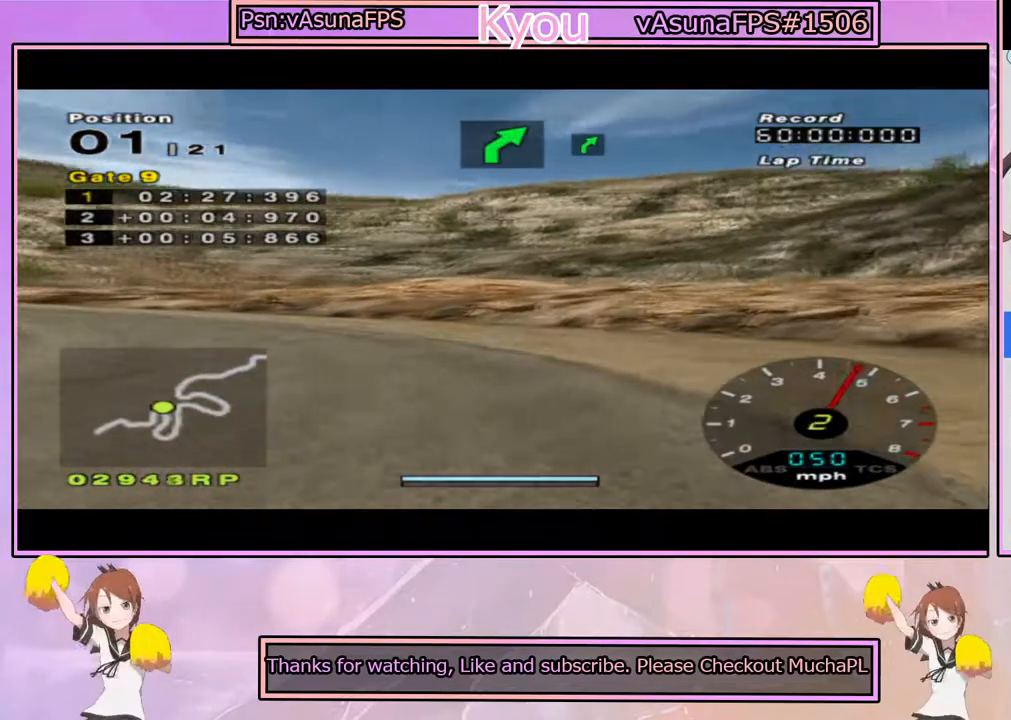
{"buttons": ["CROSS"], "left_stick": "left", "right_stick": "center", "events": [[100, "left_stick", "center"], [167, "left_stick", "left"], [367, "left_stick", "center"], [500, "left_stick", "left"]]}
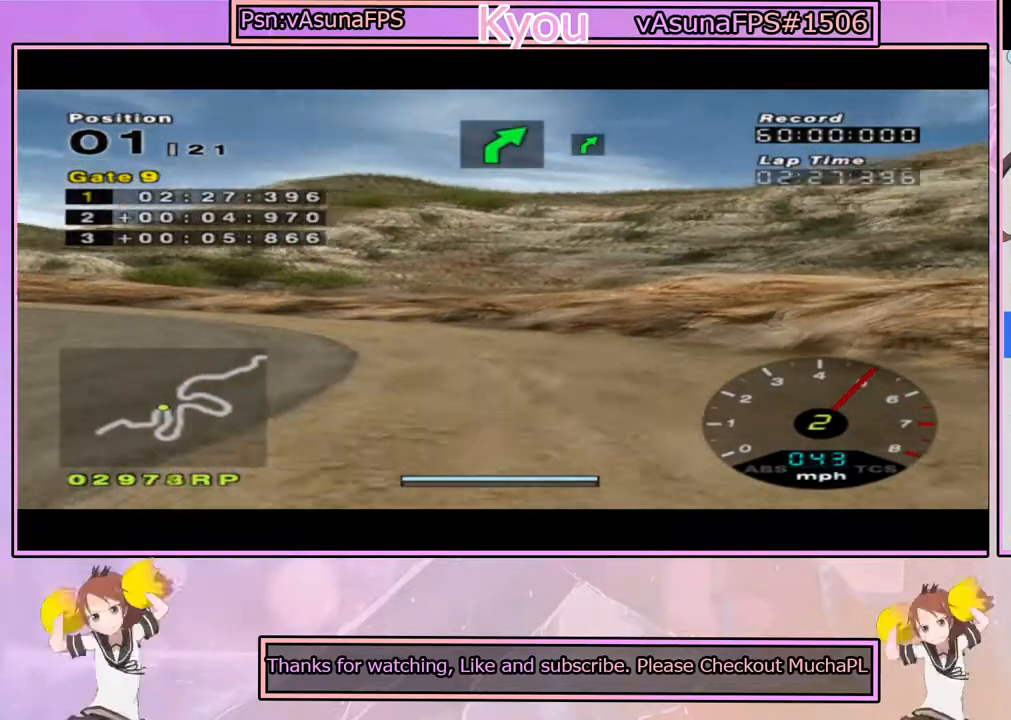
{"buttons": ["CROSS"], "left_stick": "center", "right_stick": "center", "events": [[233, "left_stick", "center"], [350, "left_stick", "right"], [450, "left_stick", "center"]]}
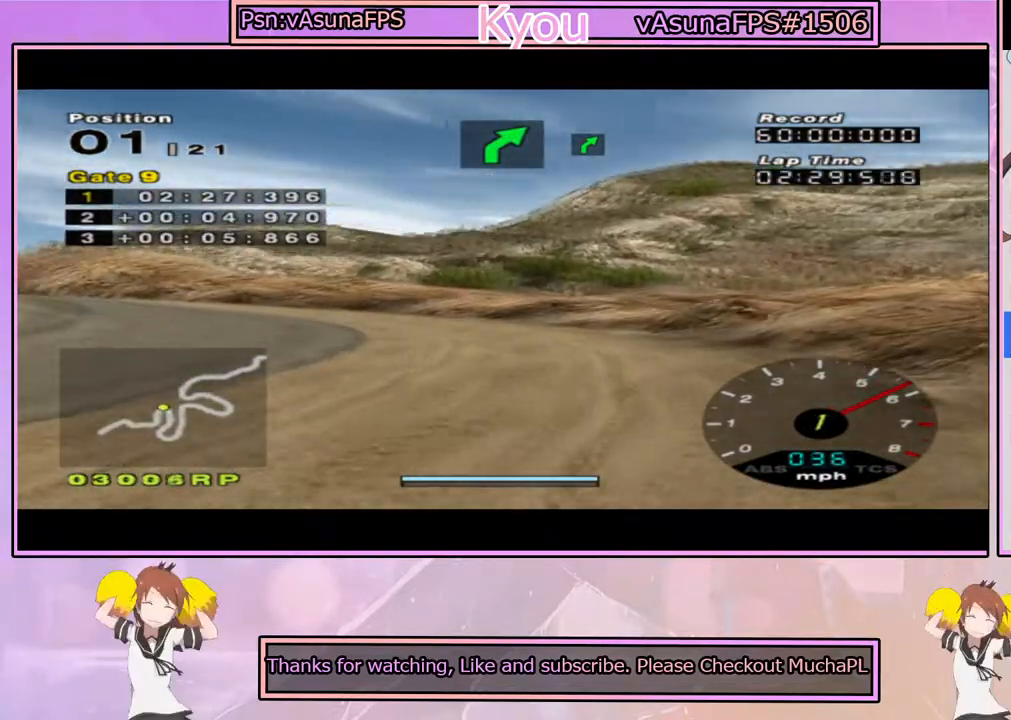
{"buttons": ["CROSS"], "left_stick": "left", "right_stick": "center", "events": [[83, "left_stick", "left"], [183, "left_stick", "center"], [317, "left_stick", "right"], [367, "left_stick", "center"], [450, "left_stick", "left"]]}
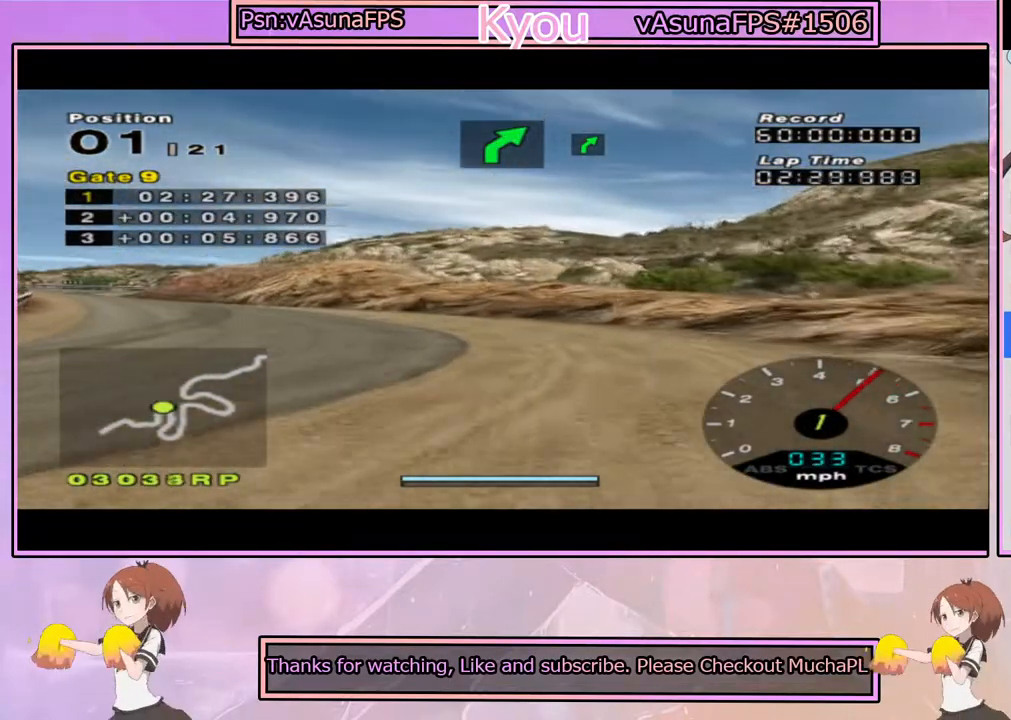
{"buttons": ["CROSS"], "left_stick": "left", "right_stick": "center", "events": [[50, "left_stick", "center"], [150, "left_stick", "left"], [267, "left_stick", "center"], [467, "left_stick", "left"]]}